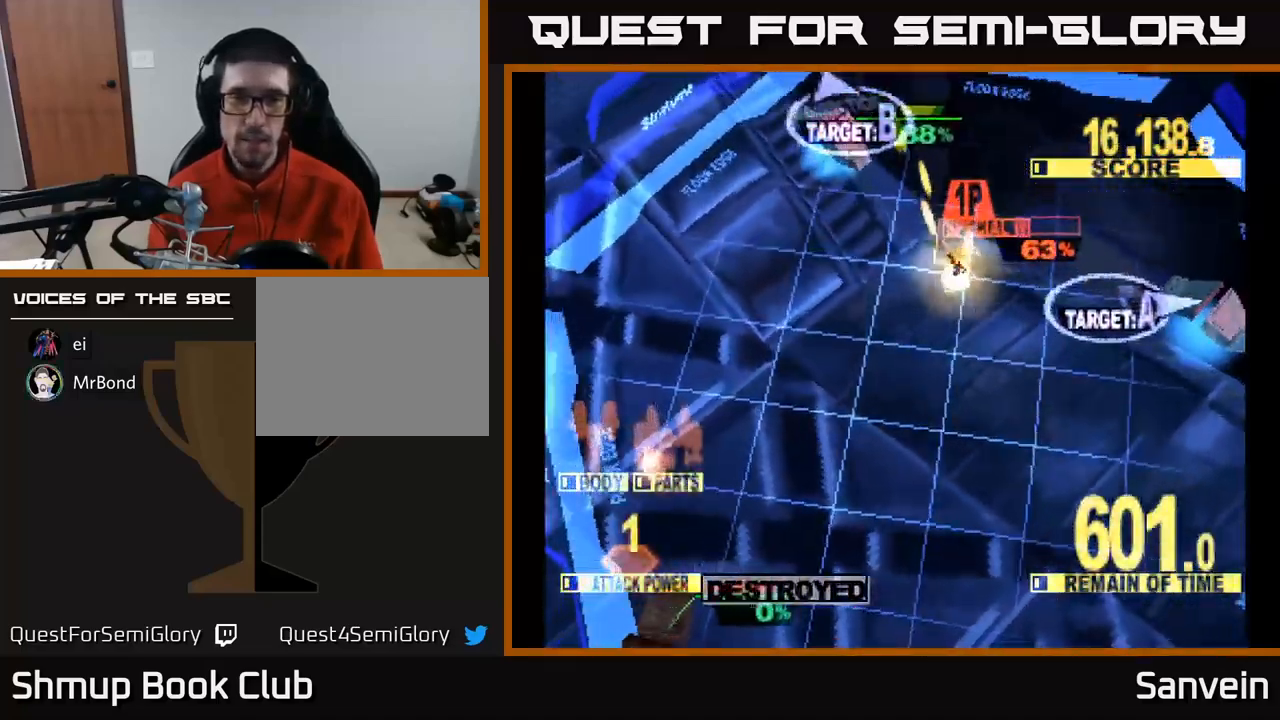
Gameplay with a controller (Xbox layout); each line is a JSON object with the inputs held at the frame after it. "events" lists button and stick changes between this image and that frame as [ms after this image, input, new state], when the widget could be followed in between.
{"buttons": ["X", "DPAD_UP", "DPAD_LEFT"], "left_stick": "center", "right_stick": "center", "events": [[267, "DPAD_UP", "up"], [317, "DPAD_DOWN", "down"], [400, "DPAD_DOWN", "up"], [450, "DPAD_UP", "down"]]}
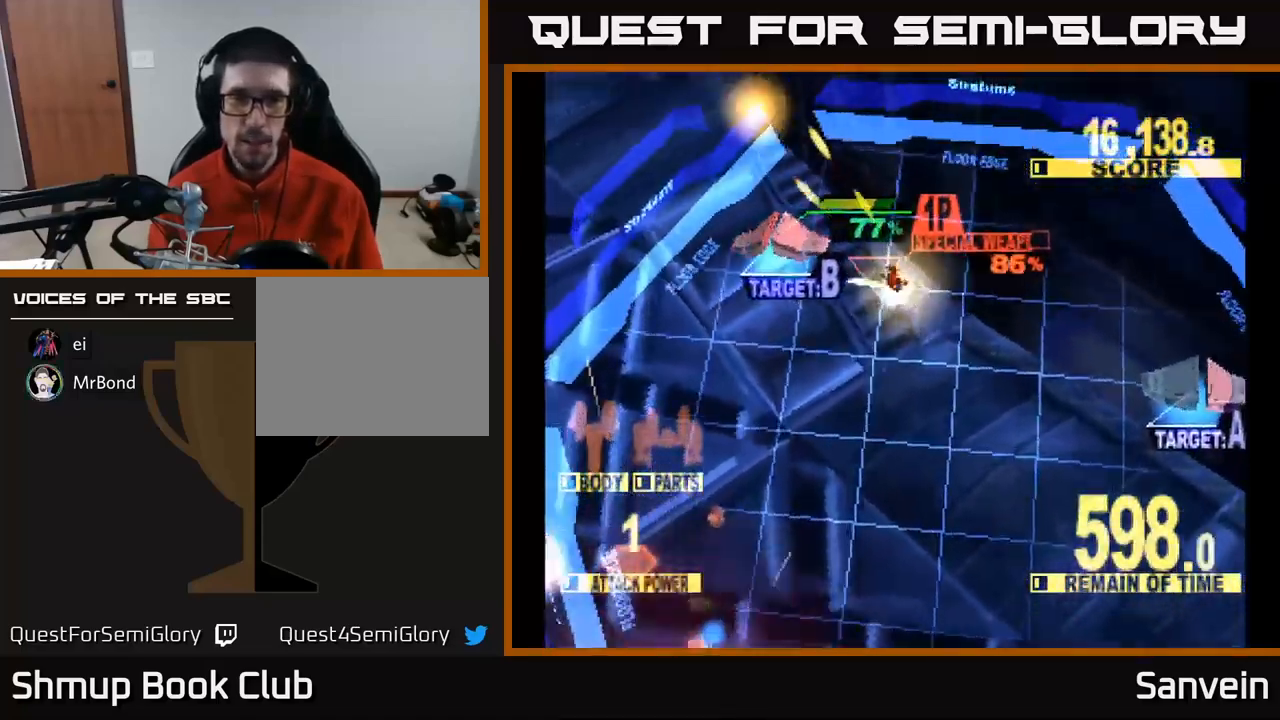
{"buttons": ["X", "DPAD_DOWN", "DPAD_LEFT"], "left_stick": "center", "right_stick": "center", "events": [[150, "DPAD_UP", "up"], [467, "DPAD_DOWN", "down"]]}
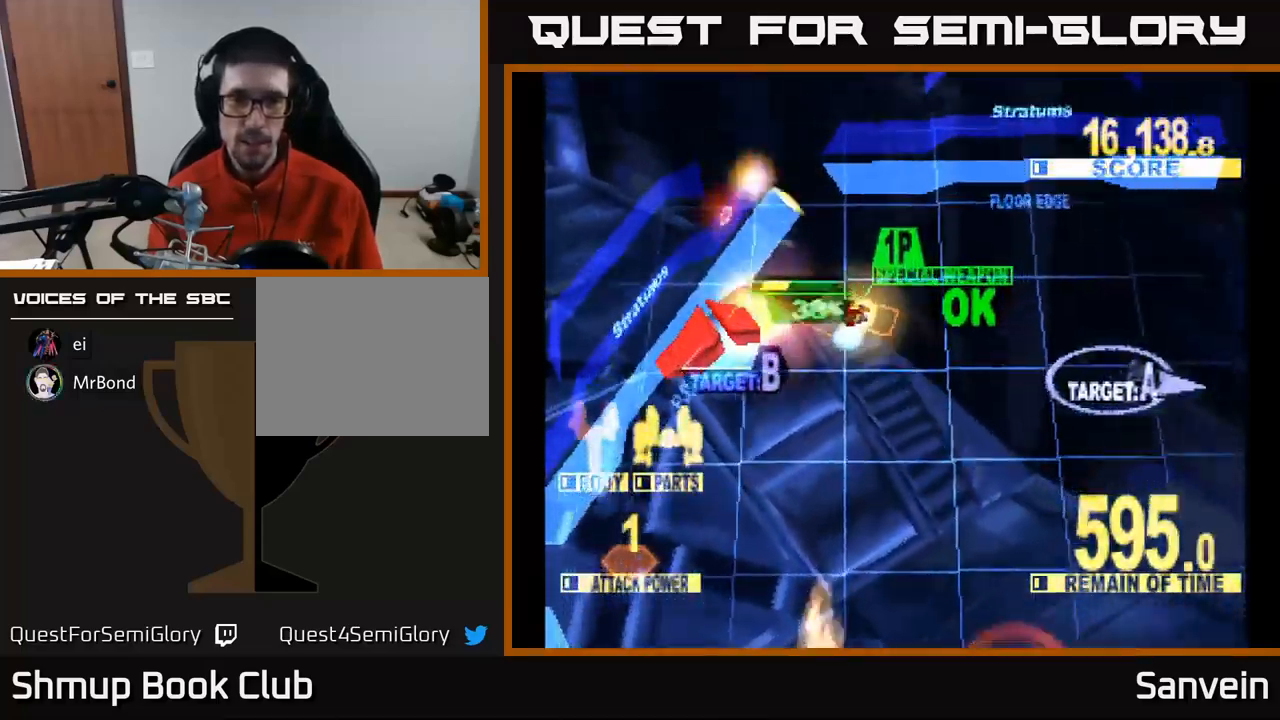
{"buttons": ["X", "DPAD_DOWN", "DPAD_RIGHT"], "left_stick": "center", "right_stick": "center", "events": [[450, "DPAD_LEFT", "up"], [484, "DPAD_RIGHT", "down"]]}
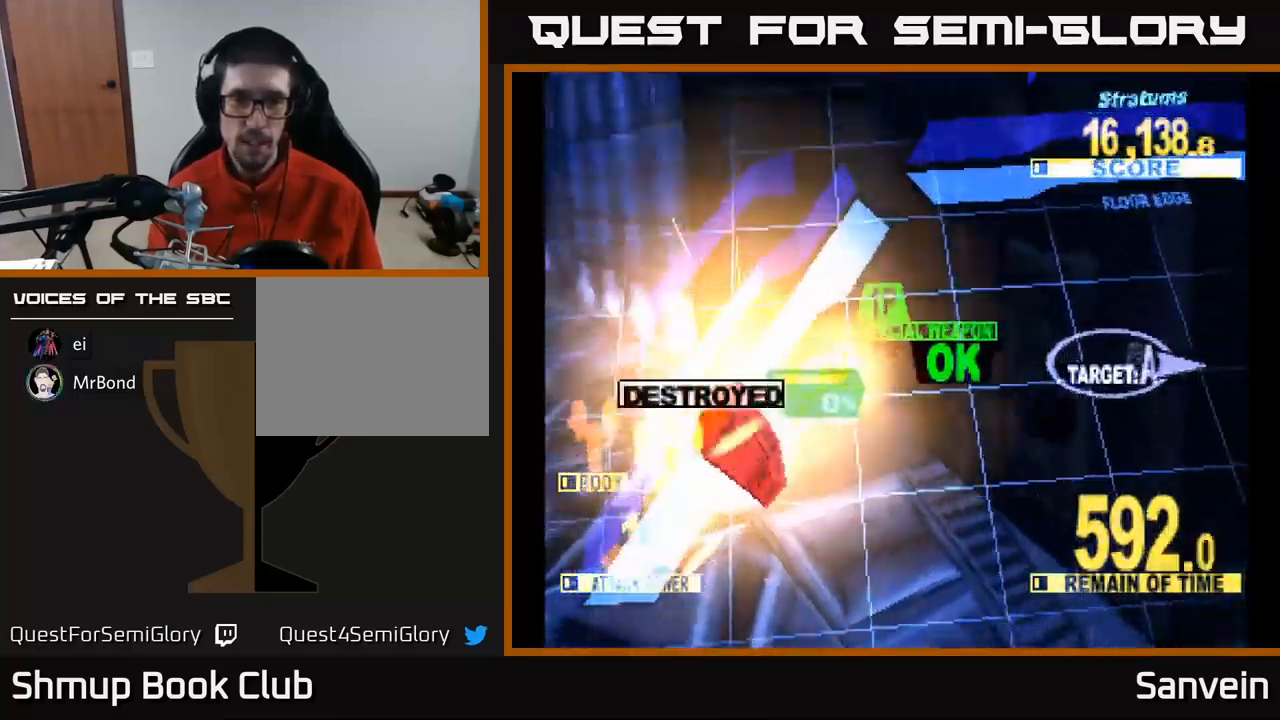
{"buttons": ["A", "X", "DPAD_RIGHT"], "left_stick": "center", "right_stick": "center", "events": [[84, "X", "up"], [167, "X", "down"], [350, "DPAD_DOWN", "up"], [484, "A", "down"]]}
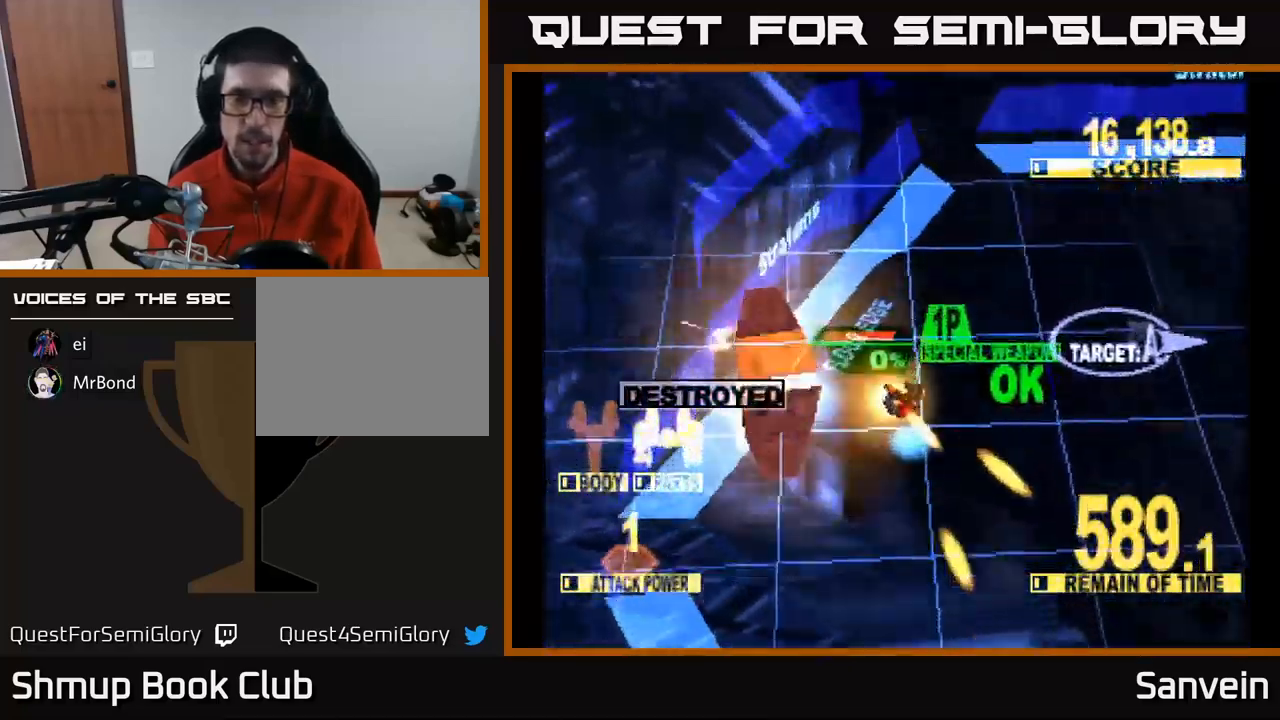
{"buttons": ["X", "DPAD_RIGHT"], "left_stick": "center", "right_stick": "center", "events": [[84, "A", "up"], [167, "A", "down"], [300, "A", "up"]]}
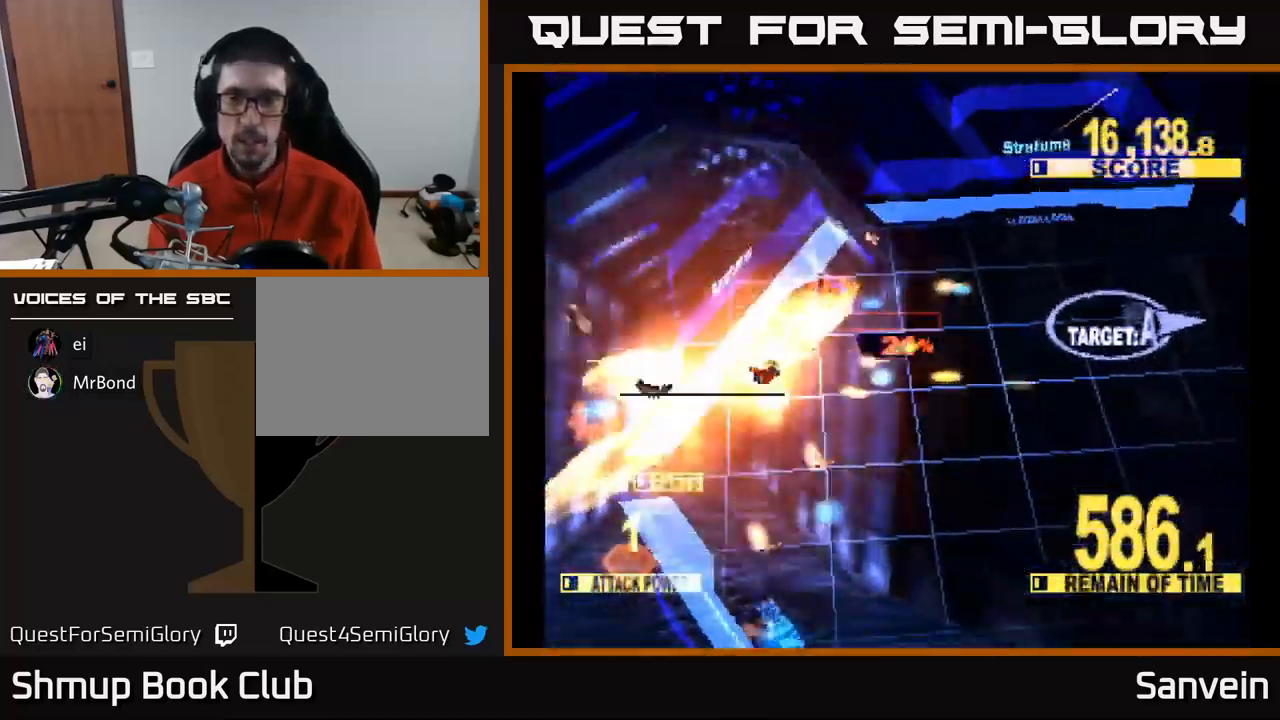
{"buttons": ["X", "DPAD_RIGHT"], "left_stick": "center", "right_stick": "center", "events": [[250, "DPAD_DOWN", "down"], [350, "DPAD_DOWN", "up"]]}
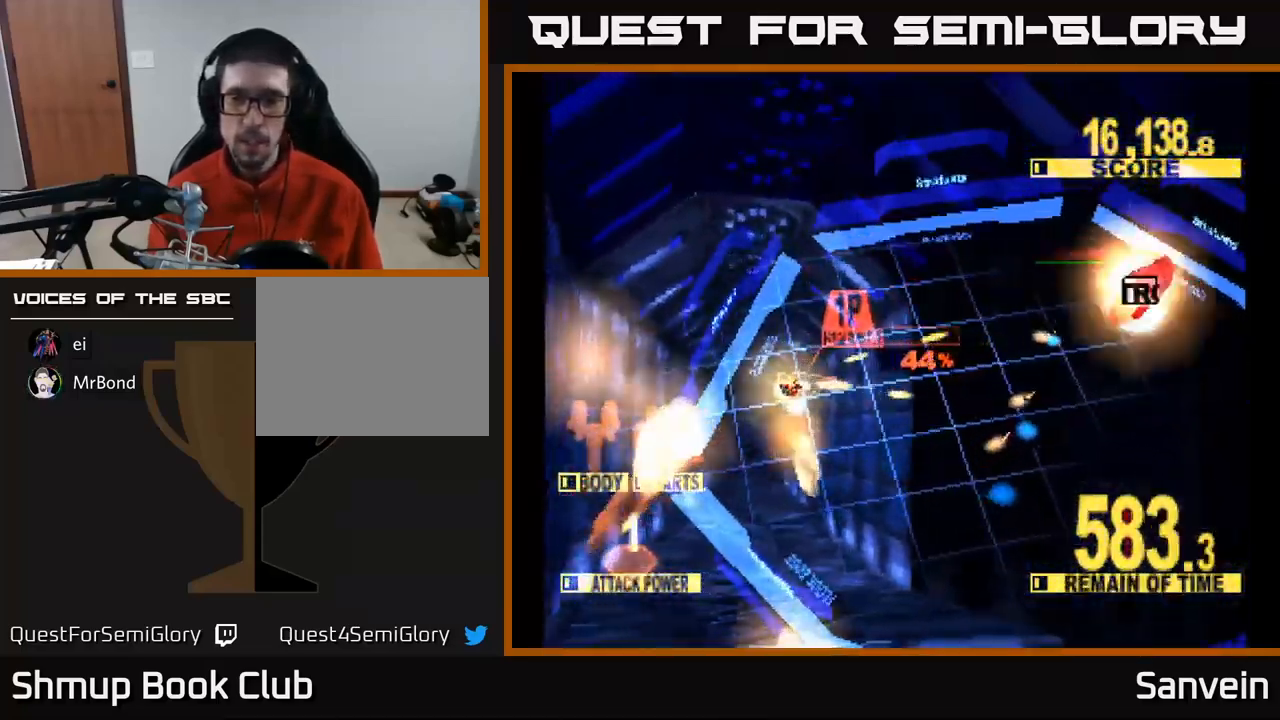
{"buttons": ["DPAD_UP", "DPAD_RIGHT"], "left_stick": "center", "right_stick": "center", "events": [[351, "DPAD_UP", "down"], [434, "X", "up"]]}
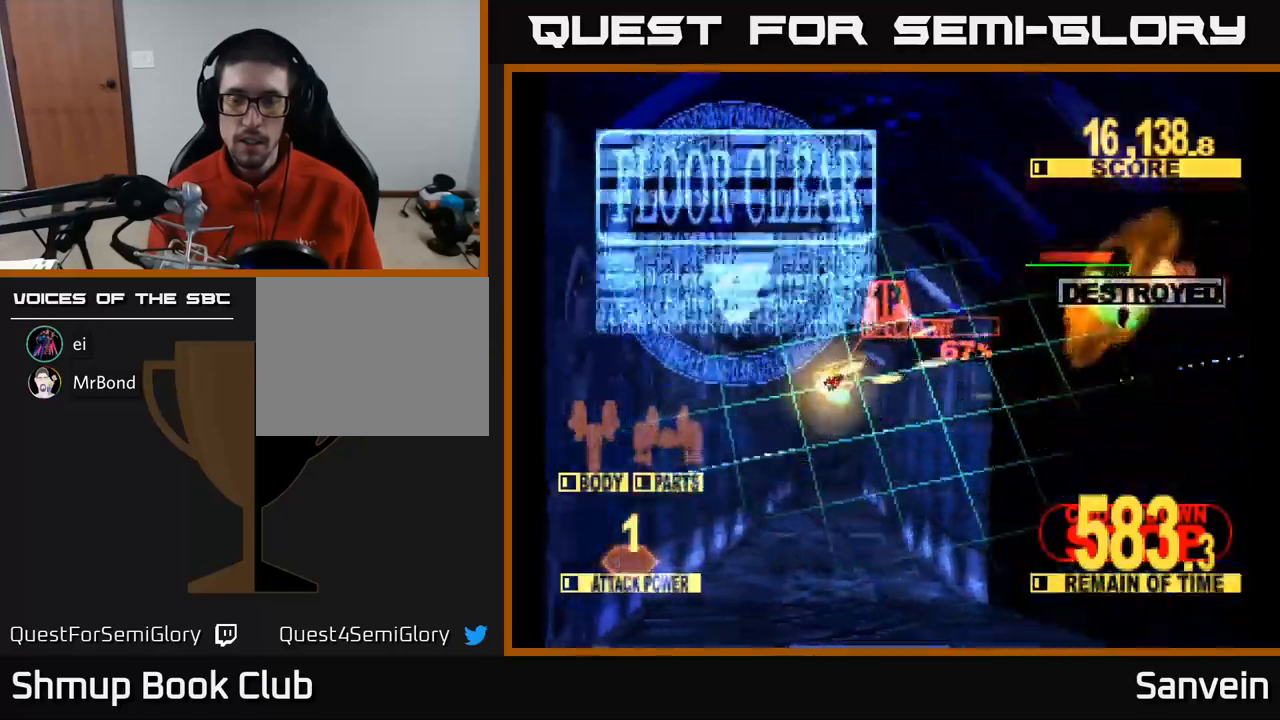
{"buttons": ["DPAD_RIGHT"], "left_stick": "center", "right_stick": "center", "events": [[17, "DPAD_UP", "up"], [17, "X", "down"], [150, "A", "down"], [217, "X", "up"], [283, "X", "down"], [317, "A", "up"], [483, "X", "up"]]}
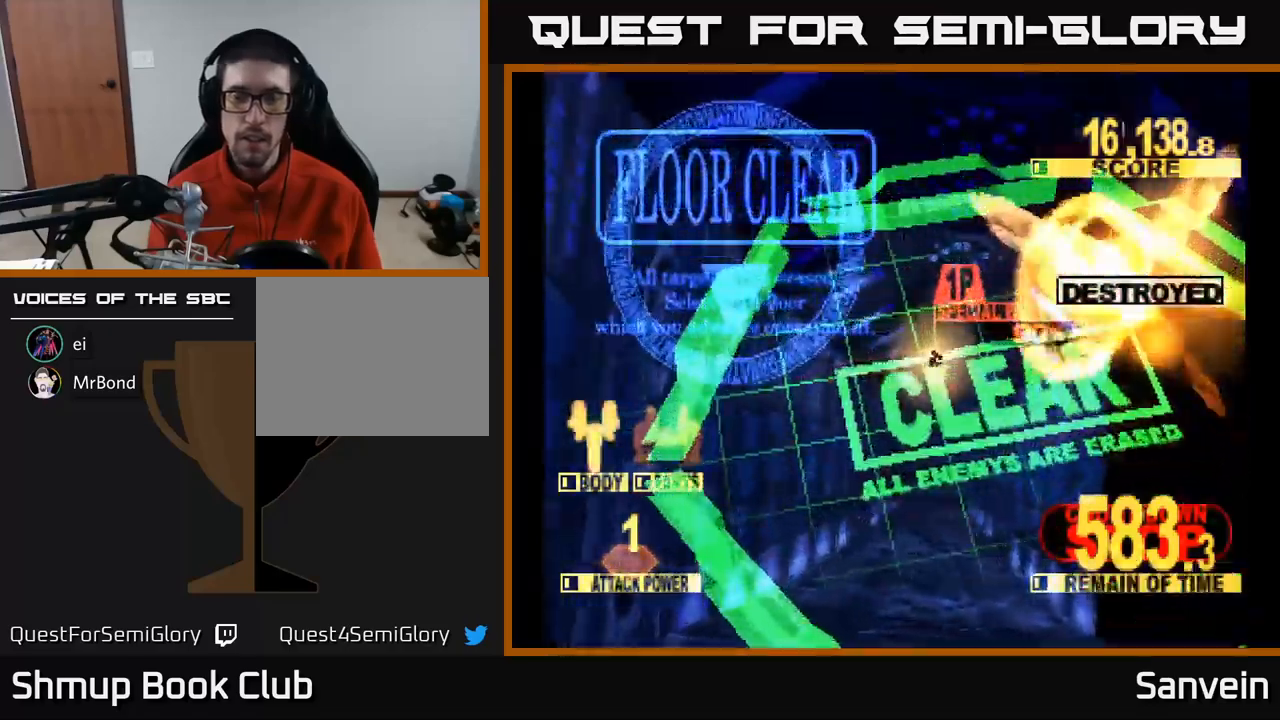
{"buttons": ["A", "X"], "left_stick": "center", "right_stick": "center", "events": [[17, "A", "down"], [117, "X", "down"], [167, "A", "up"], [167, "DPAD_RIGHT", "up"], [283, "X", "up"], [300, "A", "down"], [367, "X", "down"], [400, "A", "up"], [500, "A", "down"]]}
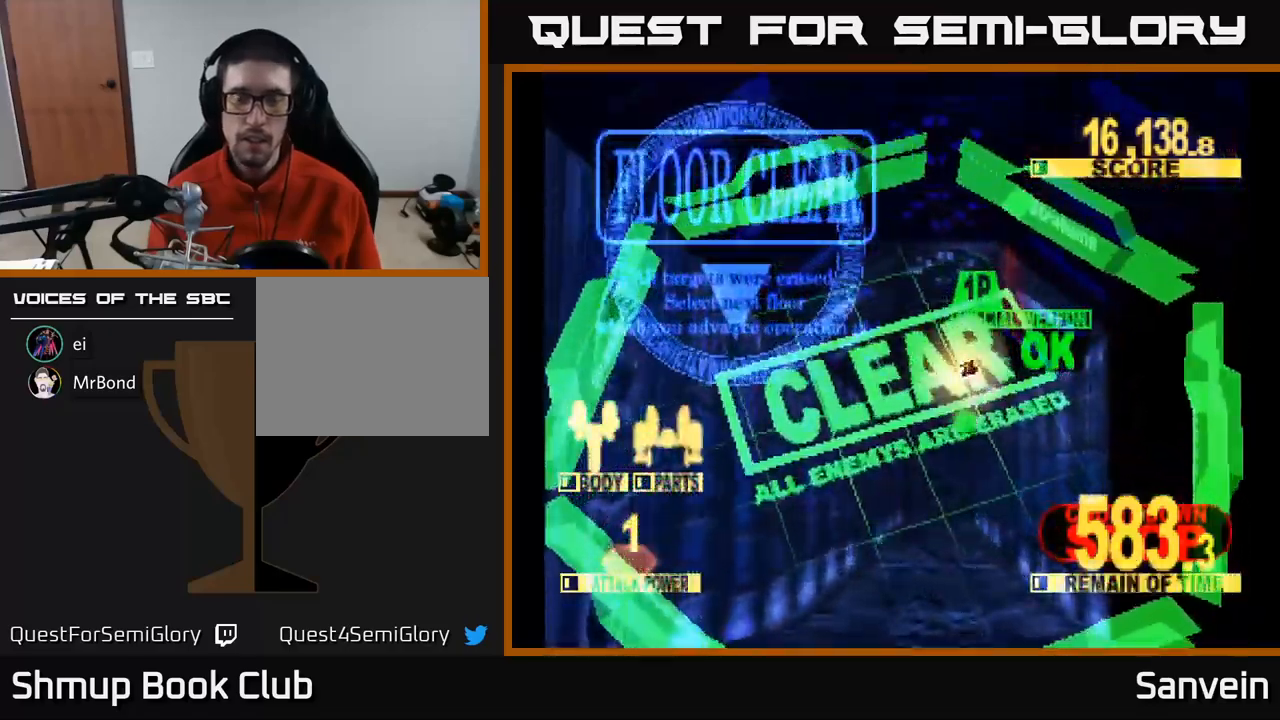
{"buttons": ["A", "X"], "left_stick": "center", "right_stick": "center", "events": [[33, "X", "up"], [100, "X", "down"], [133, "A", "up"], [233, "A", "down"], [267, "X", "up"], [350, "X", "down"], [383, "A", "up"], [483, "A", "down"]]}
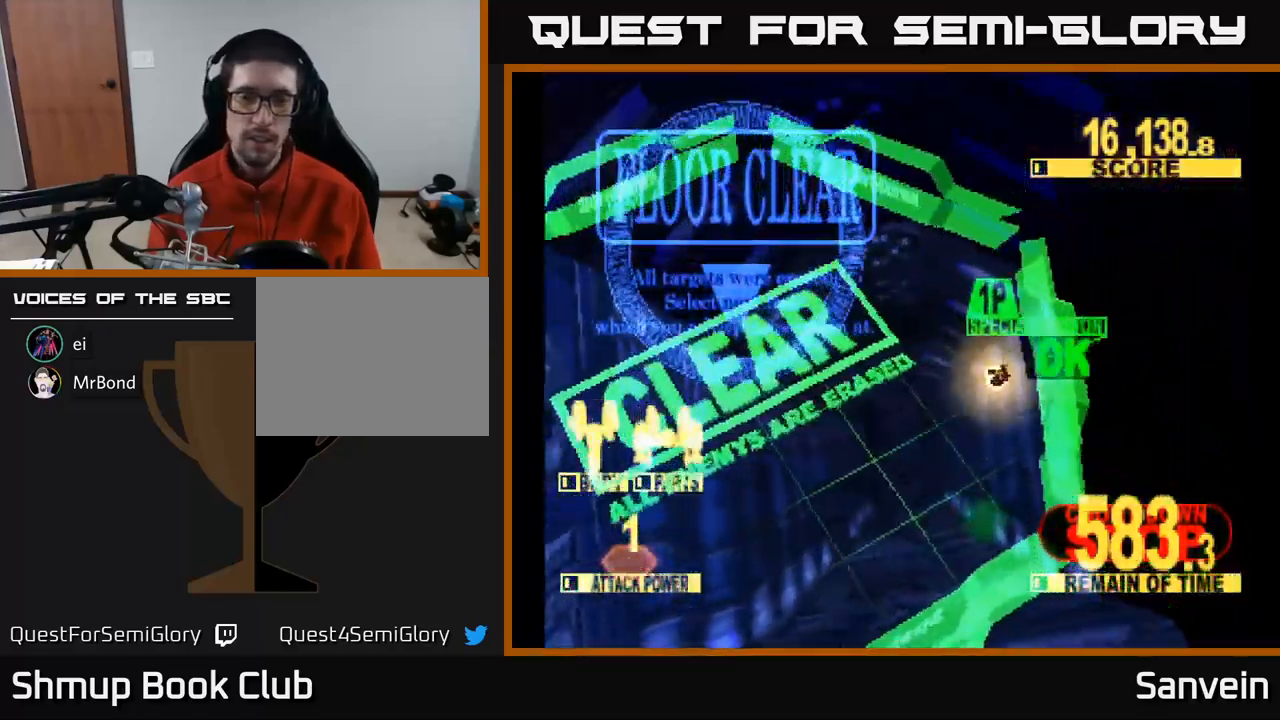
{"buttons": [], "left_stick": "center", "right_stick": "center", "events": [[17, "X", "up"], [100, "X", "down"], [133, "A", "up"], [250, "X", "up"]]}
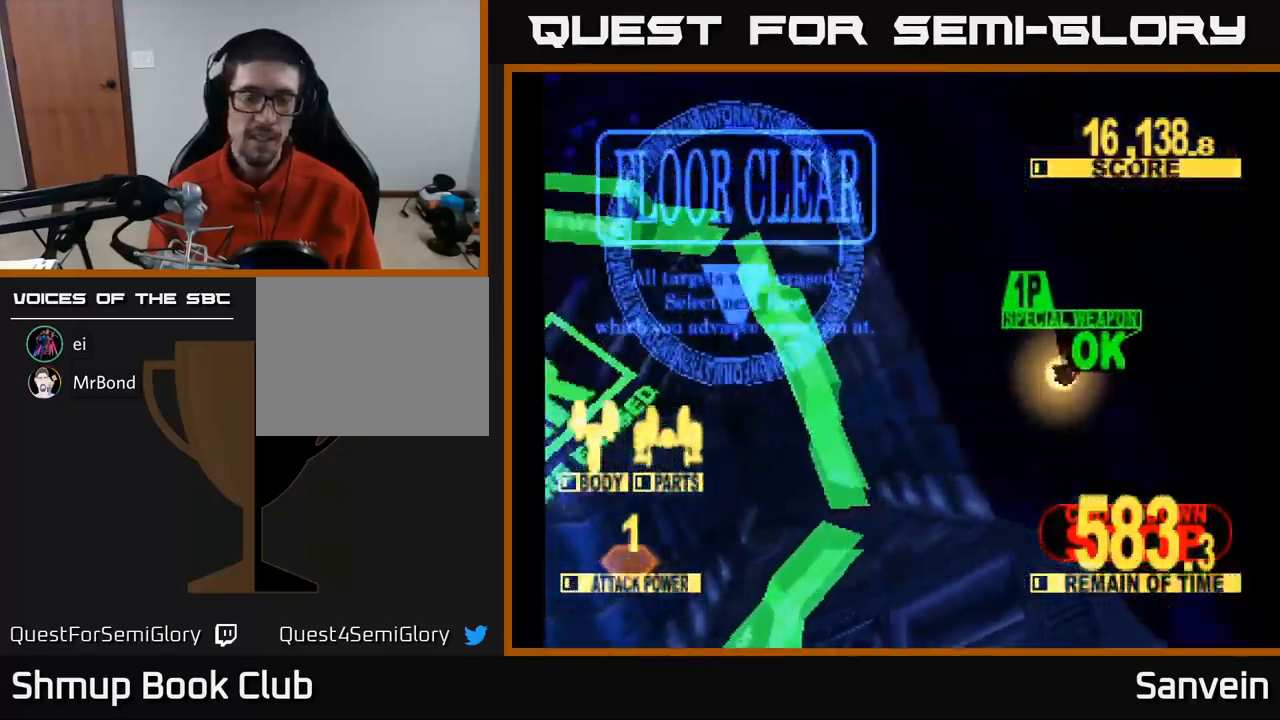
{"buttons": [], "left_stick": "center", "right_stick": "center", "events": []}
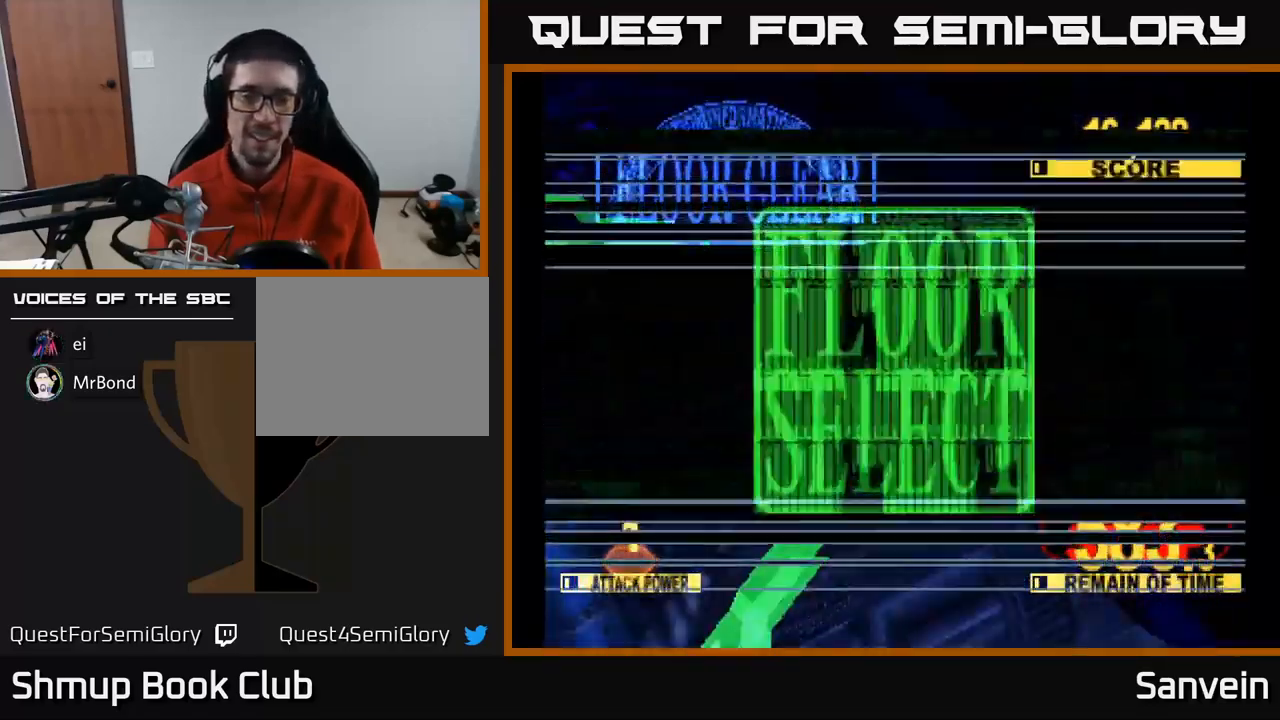
{"buttons": ["DPAD_RIGHT"], "left_stick": "center", "right_stick": "center", "events": [[183, "DPAD_UP", "down"], [383, "DPAD_UP", "up"], [450, "DPAD_RIGHT", "down"]]}
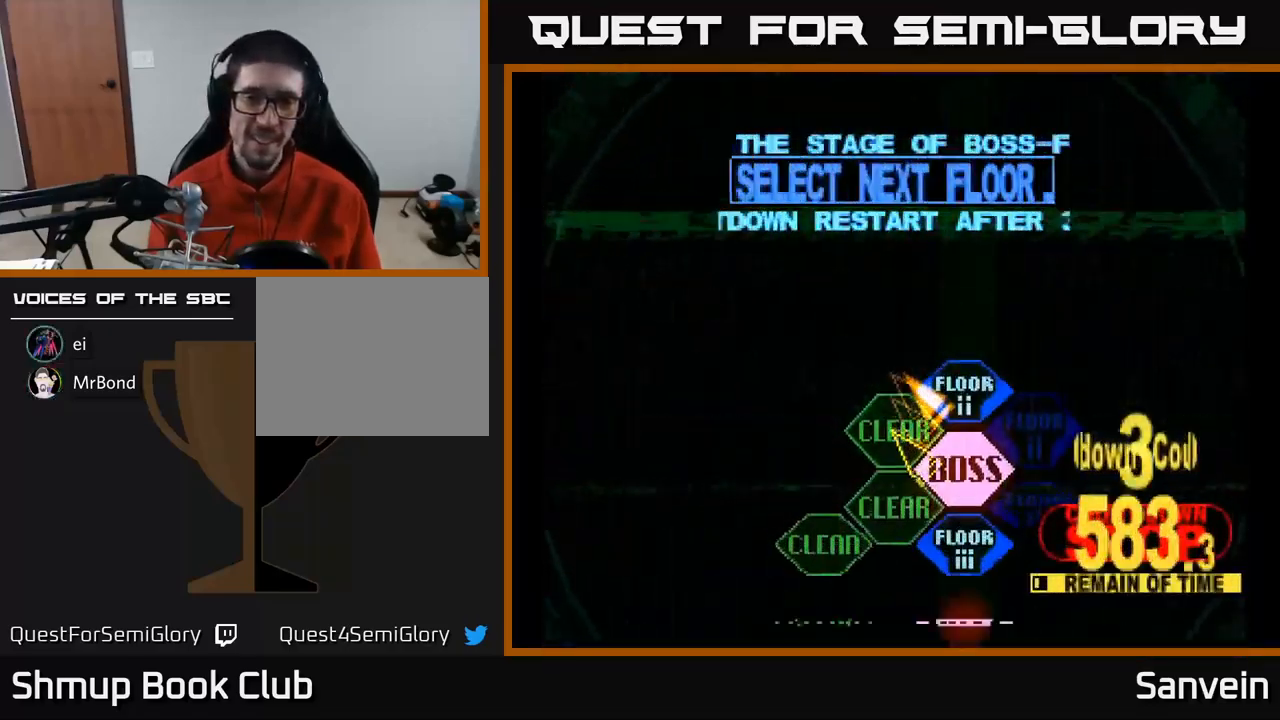
{"buttons": ["DPAD_DOWN"], "left_stick": "center", "right_stick": "center"}
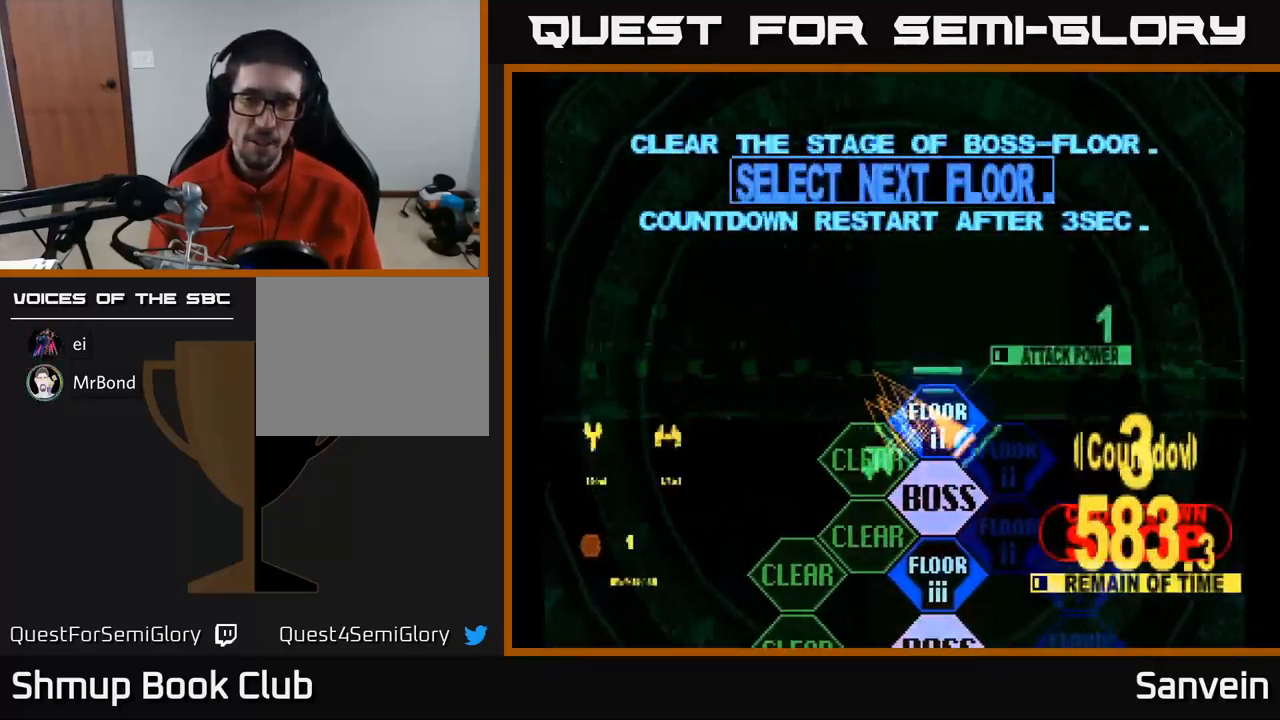
{"buttons": ["X"], "left_stick": "center", "right_stick": "center", "events": [[50, "A", "down"], [50, "DPAD_DOWN", "up"], [150, "A", "up"], [250, "A", "down"], [317, "X", "down"], [350, "A", "up"]]}
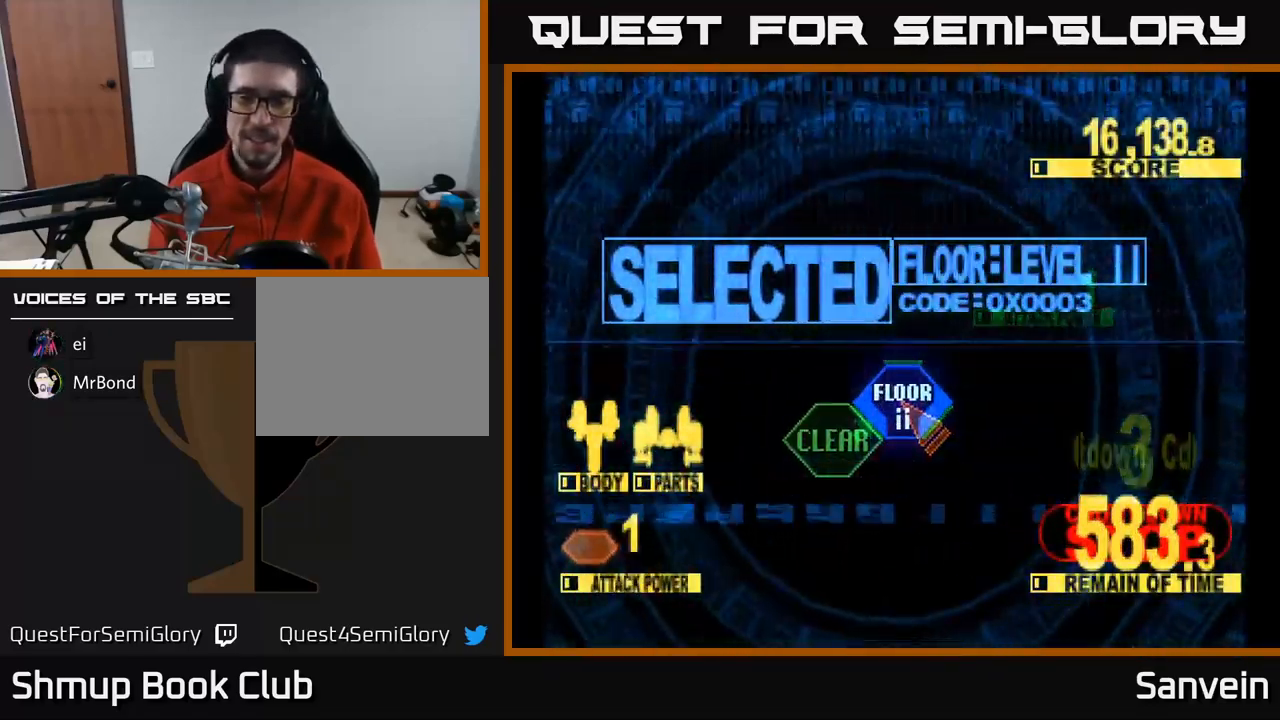
{"buttons": ["X", "DPAD_UP"], "left_stick": "center", "right_stick": "center", "events": [[17, "DPAD_UP", "down"]]}
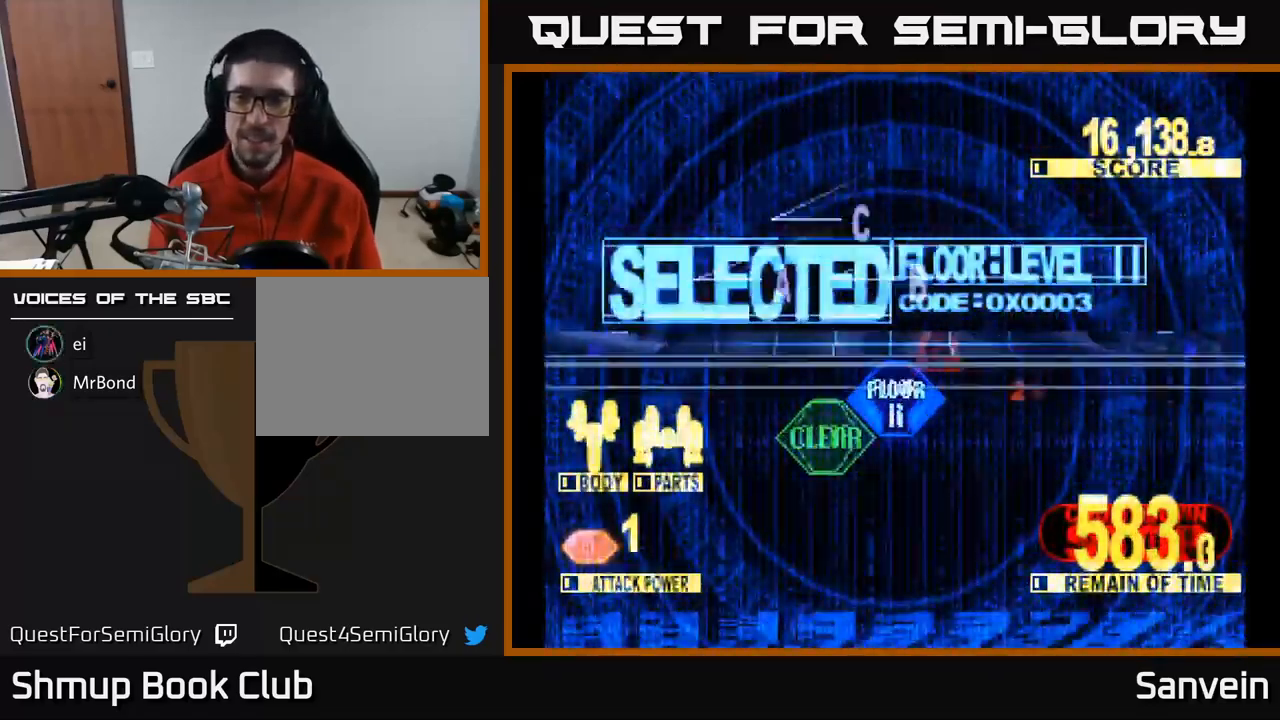
{"buttons": ["X", "DPAD_UP"], "left_stick": "center", "right_stick": "center", "events": []}
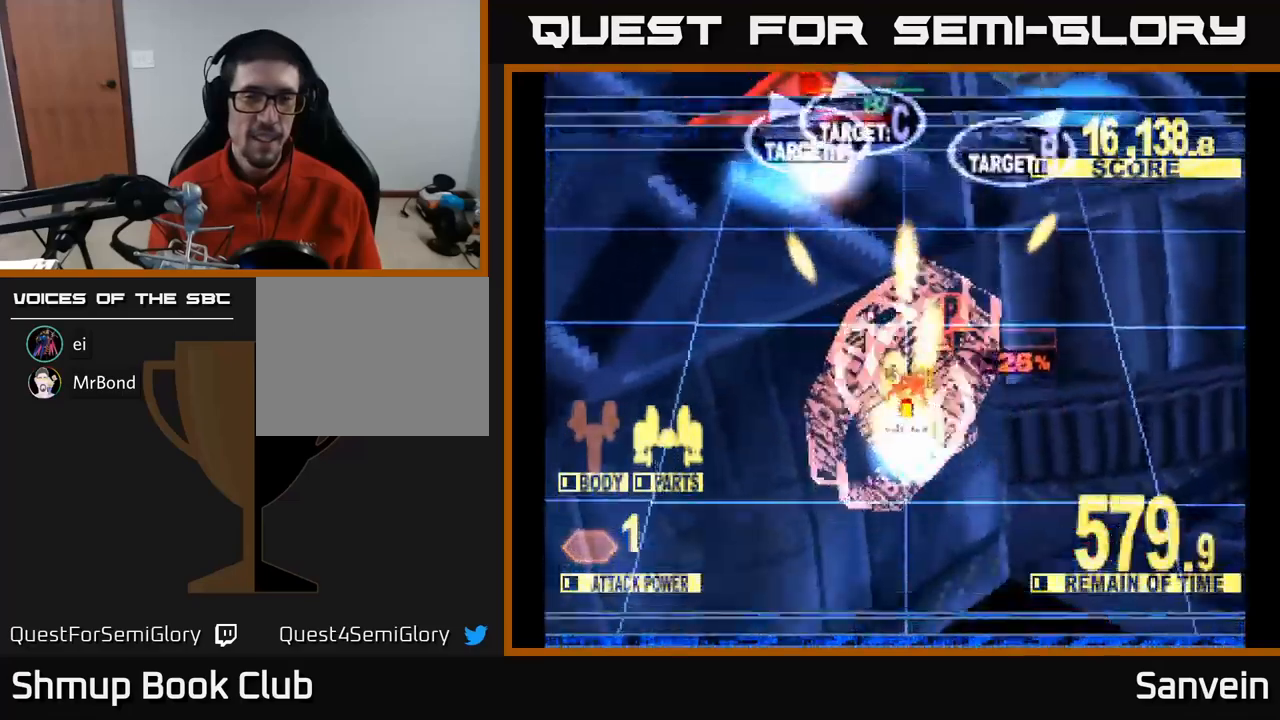
{"buttons": ["X", "DPAD_UP", "DPAD_RIGHT"], "left_stick": "center", "right_stick": "center", "events": [[233, "DPAD_LEFT", "down"], [317, "DPAD_LEFT", "up"], [383, "DPAD_RIGHT", "down"]]}
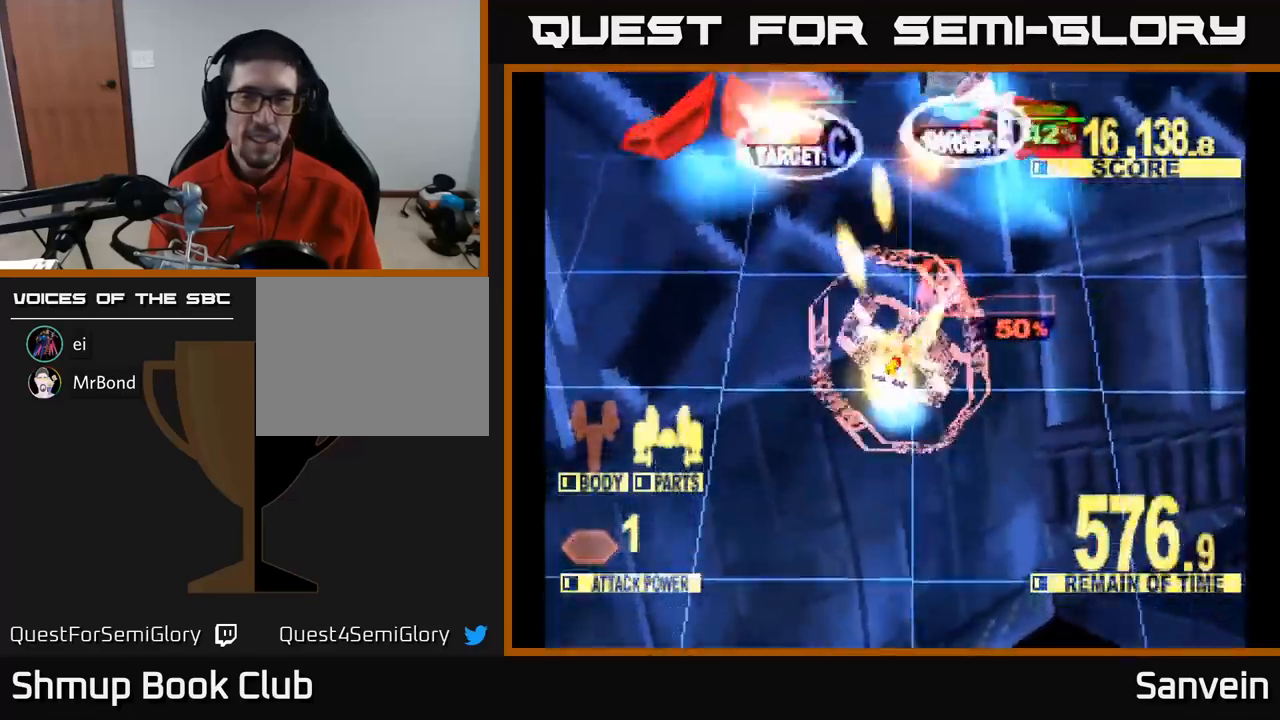
{"buttons": ["X", "DPAD_DOWN"], "left_stick": "center", "right_stick": "center", "events": [[283, "DPAD_UP", "up"], [300, "DPAD_RIGHT", "up"], [317, "DPAD_DOWN", "down"], [333, "DPAD_LEFT", "down"], [350, "X", "up"], [433, "X", "down"], [467, "DPAD_LEFT", "up"]]}
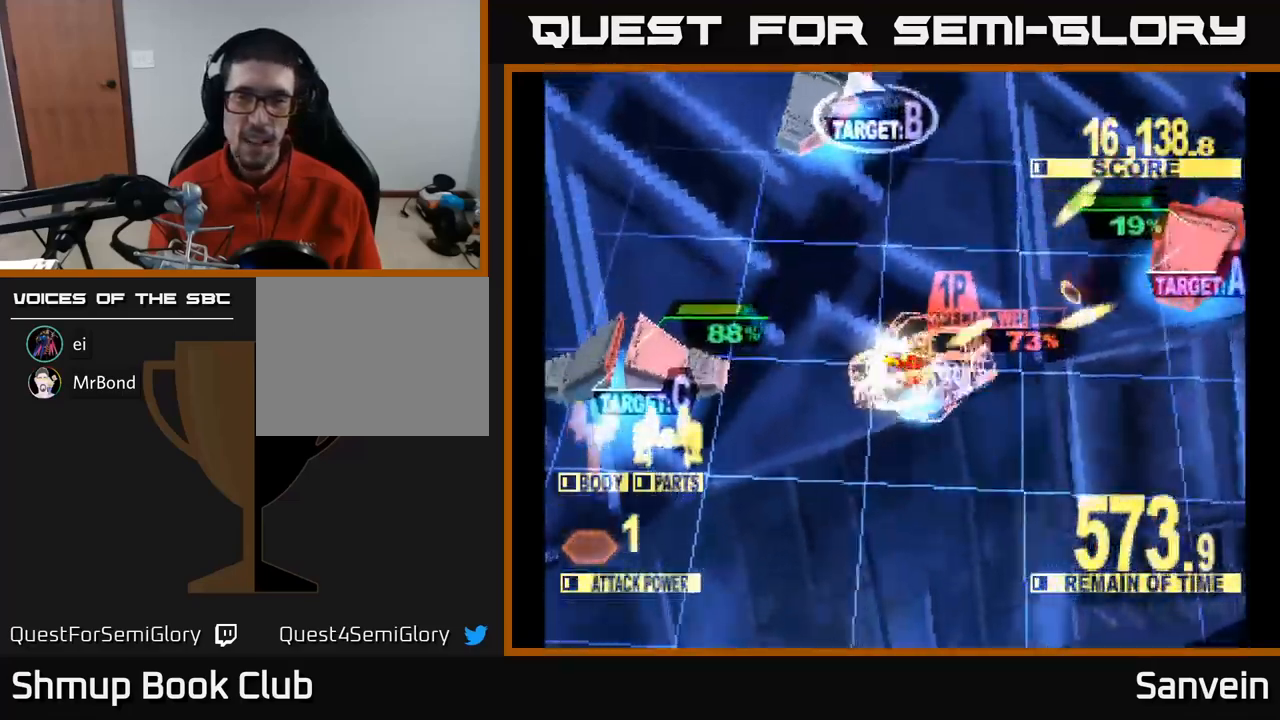
{"buttons": ["DPAD_DOWN", "DPAD_LEFT"], "left_stick": "center", "right_stick": "center", "events": [[33, "DPAD_LEFT", "down"], [500, "X", "up"]]}
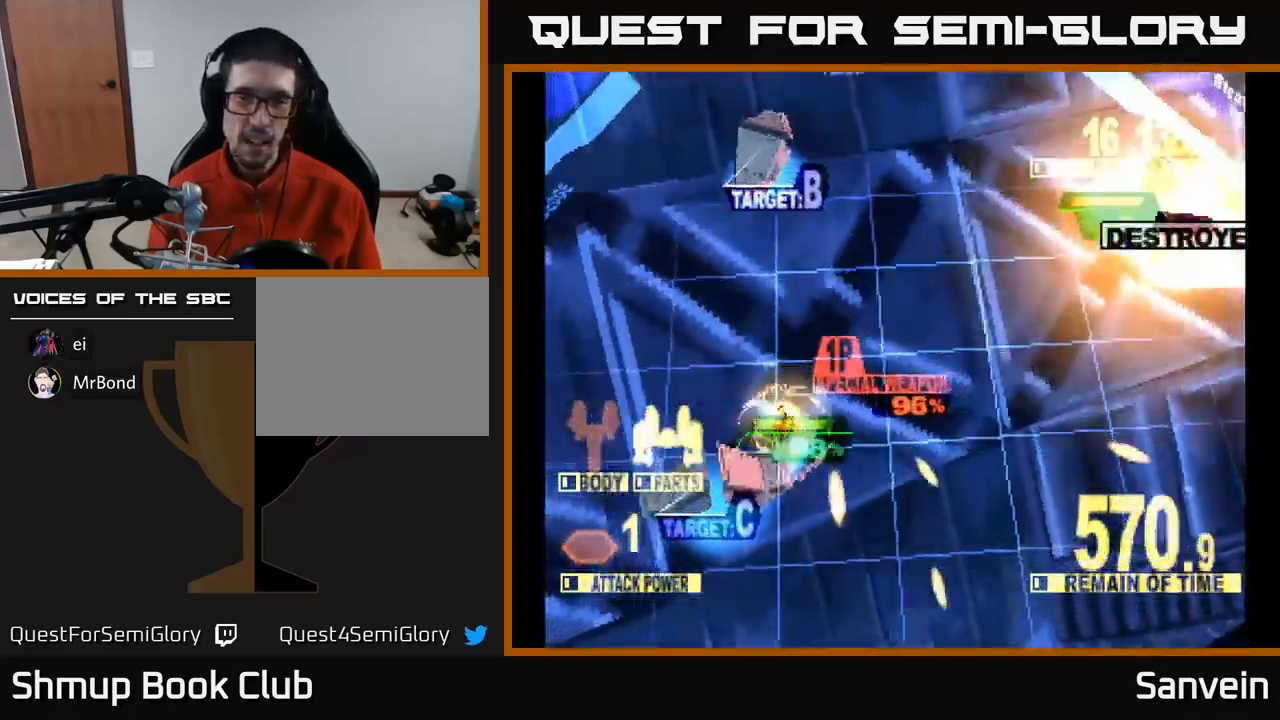
{"buttons": ["X", "DPAD_UP", "DPAD_LEFT"], "left_stick": "center", "right_stick": "center"}
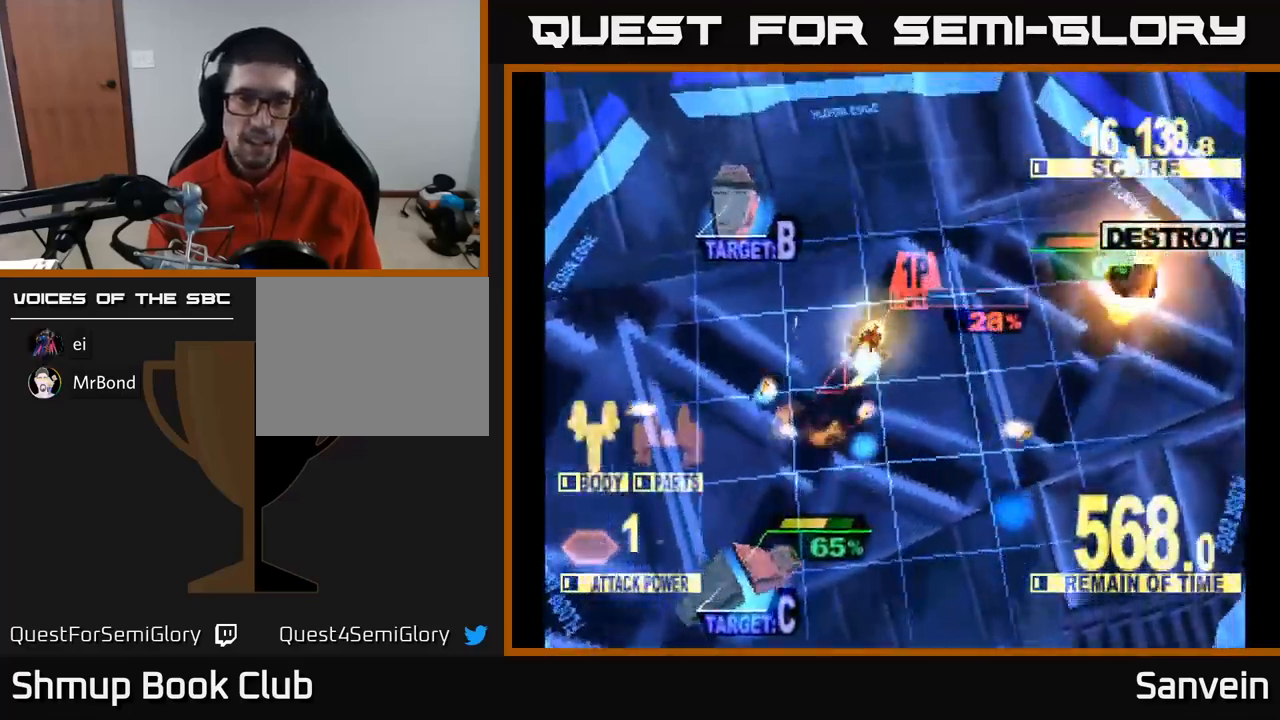
{"buttons": ["X", "DPAD_DOWN", "DPAD_LEFT"], "left_stick": "center", "right_stick": "center", "events": [[67, "DPAD_LEFT", "up"], [150, "DPAD_LEFT", "down"], [250, "X", "up"], [267, "DPAD_UP", "up"], [300, "X", "down"], [433, "DPAD_DOWN", "down"]]}
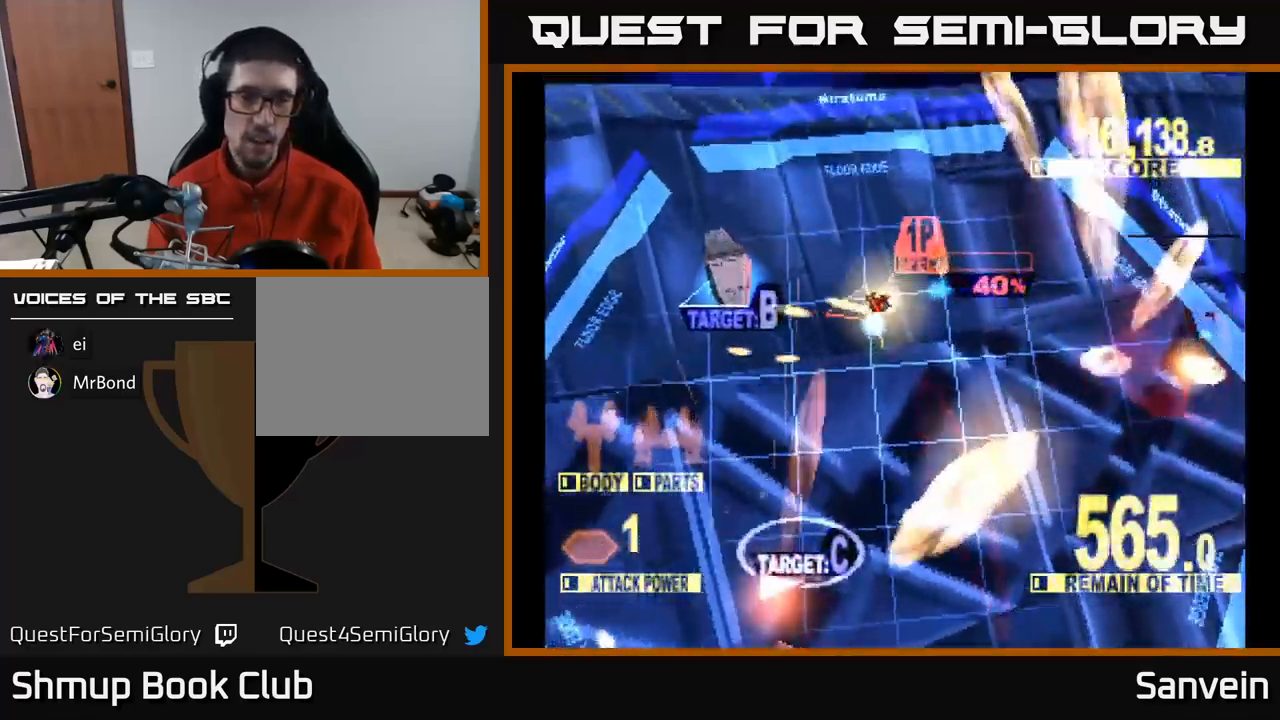
{"buttons": ["X", "DPAD_LEFT"], "left_stick": "center", "right_stick": "center", "events": [[17, "DPAD_DOWN", "up"], [83, "DPAD_UP", "down"], [133, "DPAD_UP", "up"]]}
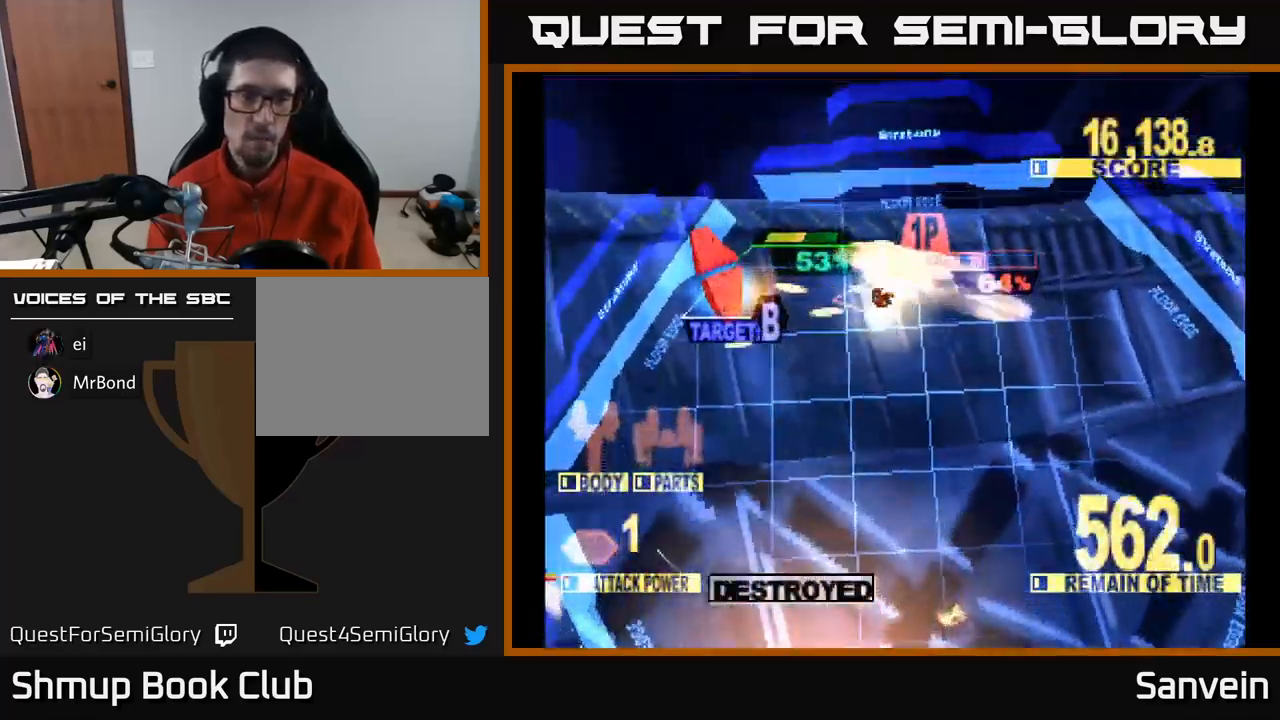
{"buttons": ["X", "DPAD_LEFT"], "left_stick": "center", "right_stick": "center", "events": [[267, "DPAD_UP", "down"], [350, "DPAD_UP", "up"]]}
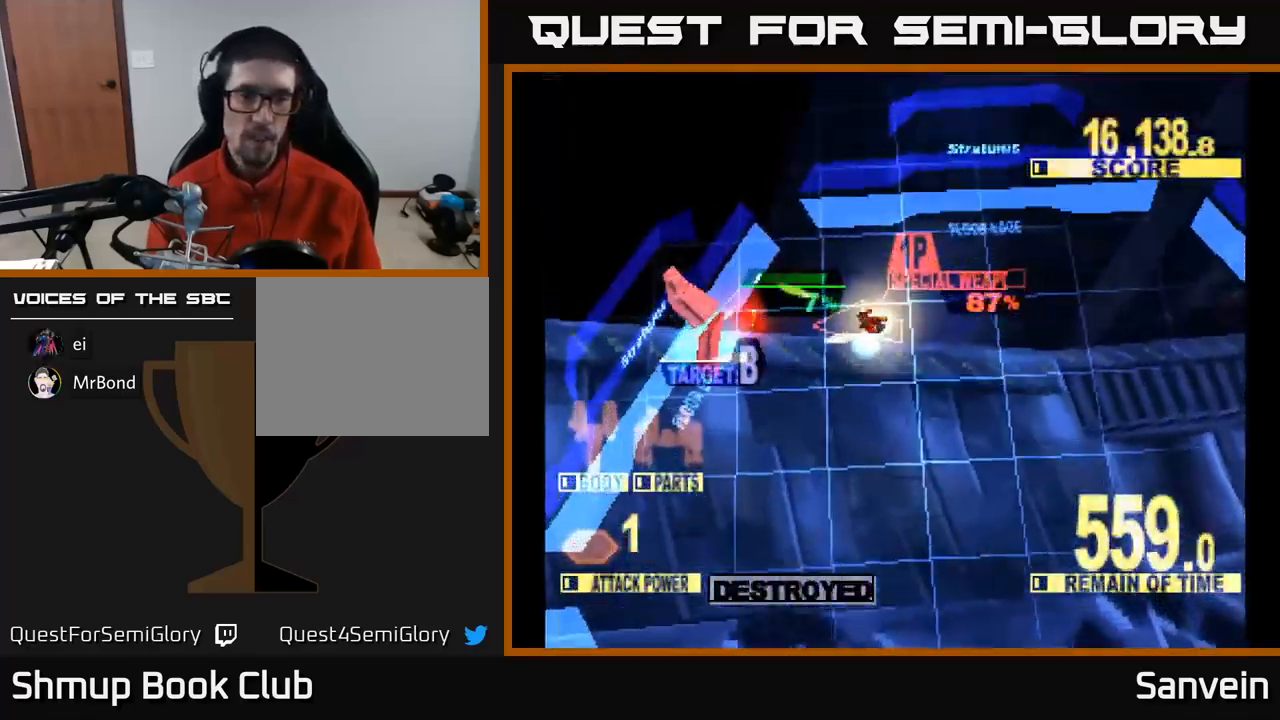
{"buttons": ["X", "DPAD_DOWN", "DPAD_LEFT"], "left_stick": "center", "right_stick": "center", "events": [[33, "DPAD_DOWN", "down"]]}
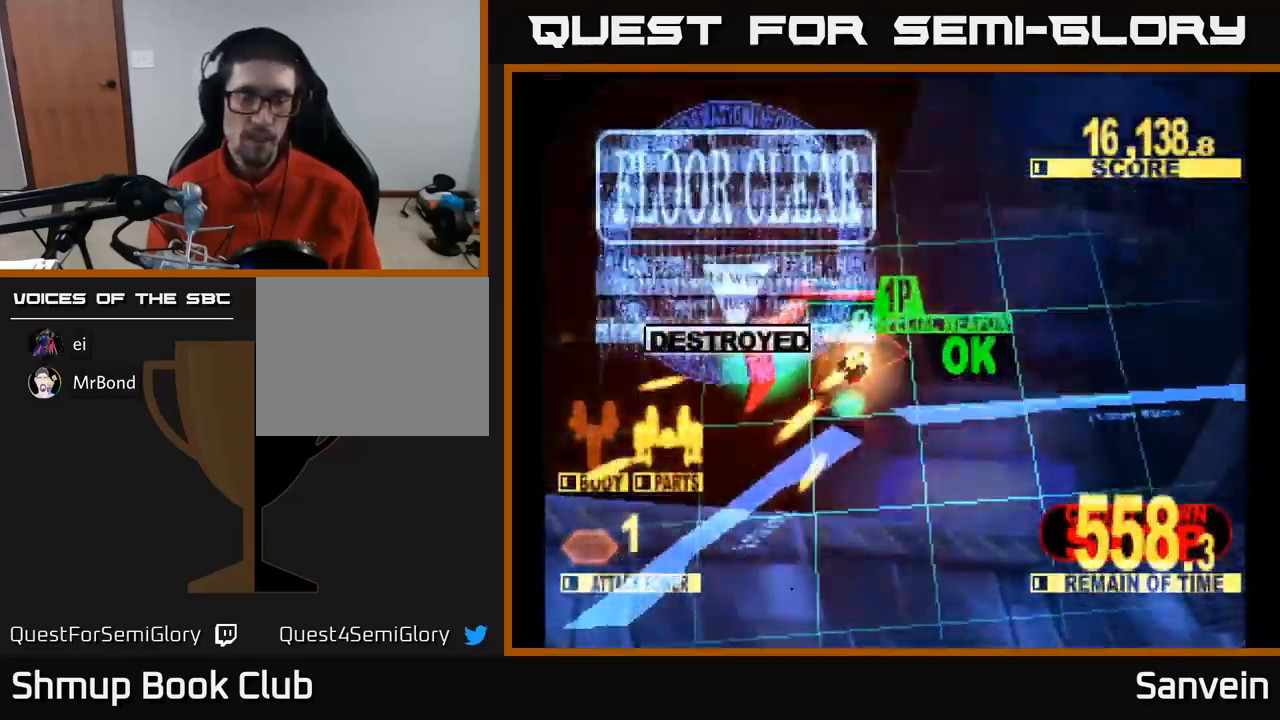
{"buttons": ["A", "DPAD_DOWN", "DPAD_RIGHT"], "left_stick": "center", "right_stick": "center", "events": [[17, "DPAD_LEFT", "up"], [150, "DPAD_RIGHT", "down"], [167, "A", "down"], [183, "DPAD_DOWN", "up"], [217, "X", "up"], [300, "DPAD_DOWN", "down"], [300, "X", "down"], [333, "A", "up"], [483, "A", "down"], [483, "X", "up"]]}
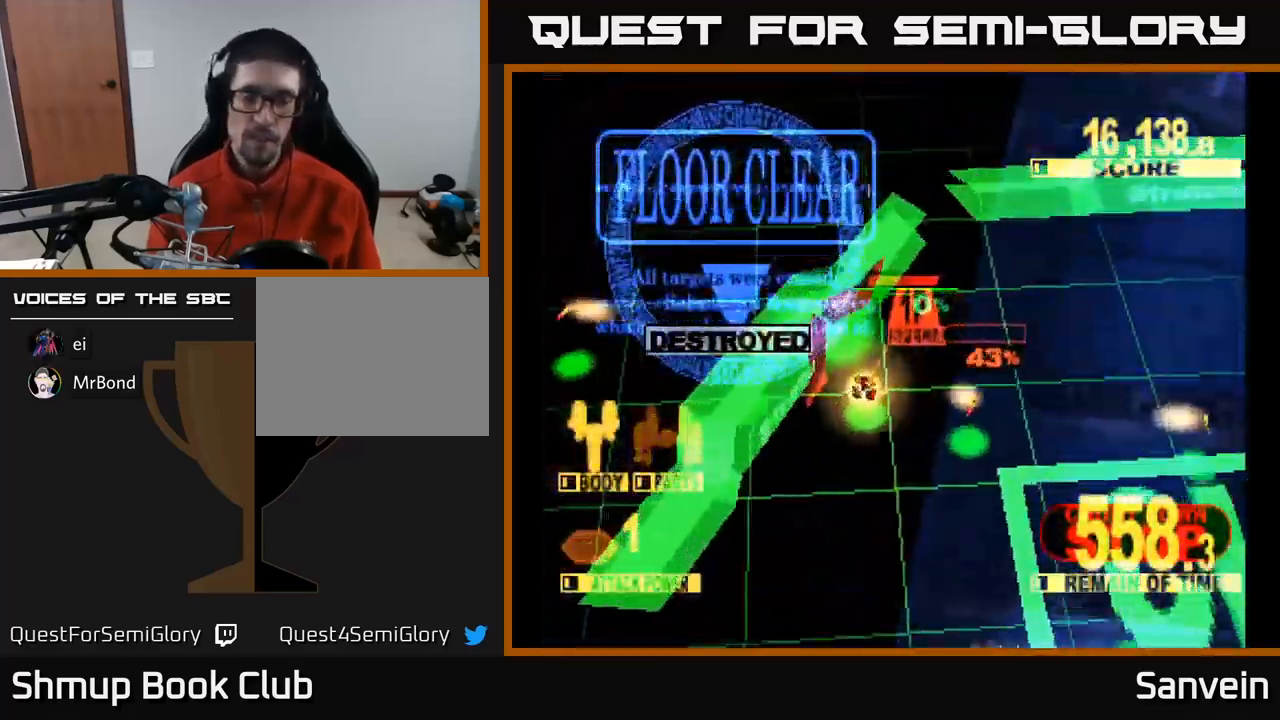
{"buttons": ["A"], "left_stick": "center", "right_stick": "center", "events": [[33, "DPAD_DOWN", "up"], [67, "X", "down"], [100, "A", "up"], [117, "DPAD_RIGHT", "up"], [217, "A", "down"], [233, "X", "up"], [317, "X", "down"], [350, "A", "up"], [417, "A", "down"], [450, "X", "up"]]}
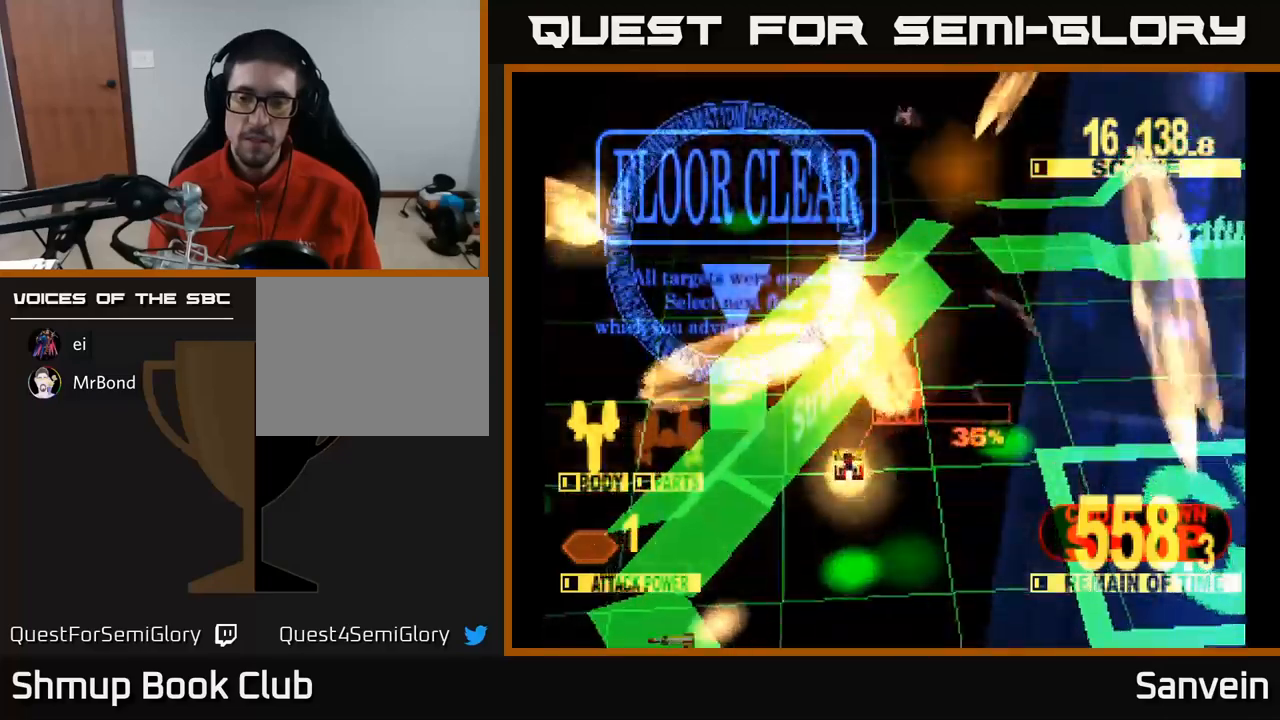
{"buttons": [], "left_stick": "center", "right_stick": "center", "events": [[34, "X", "down"], [67, "A", "up"], [184, "A", "down"], [200, "X", "up"], [317, "A", "up"]]}
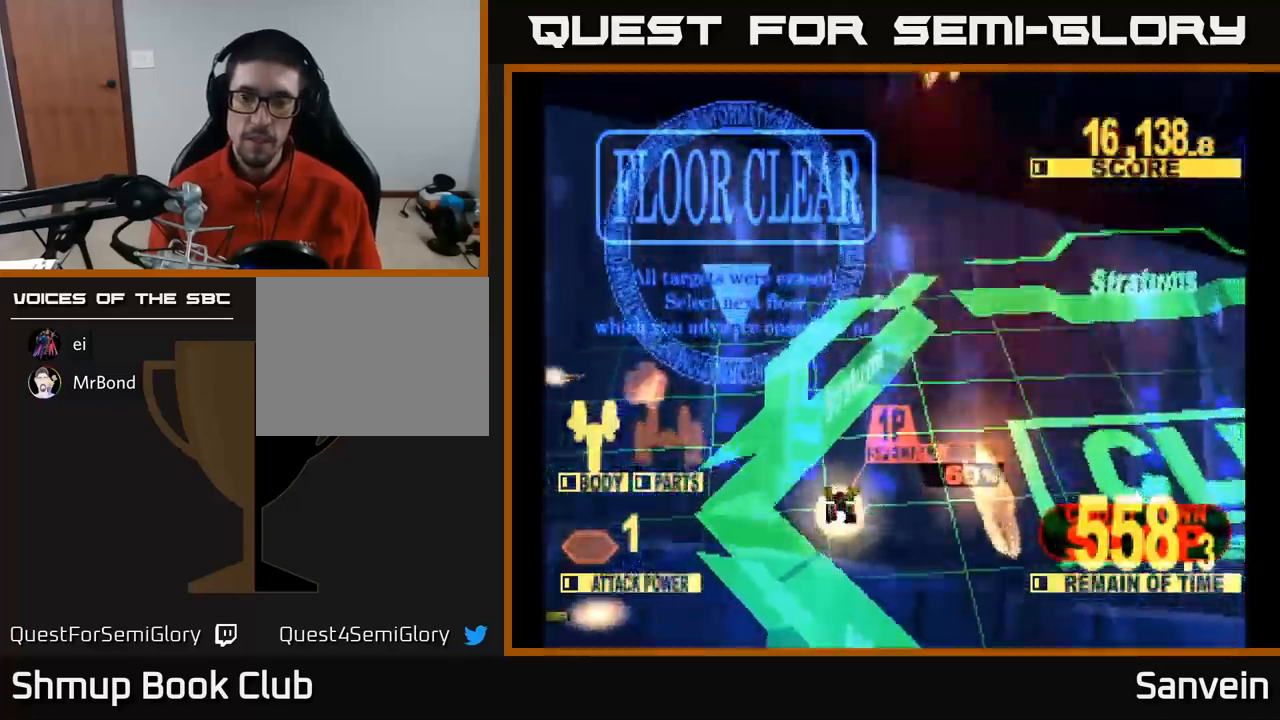
{"buttons": [], "left_stick": "center", "right_stick": "center", "events": [[100, "X", "down"], [200, "DPAD_RIGHT", "down"], [234, "X", "up"], [417, "DPAD_RIGHT", "up"]]}
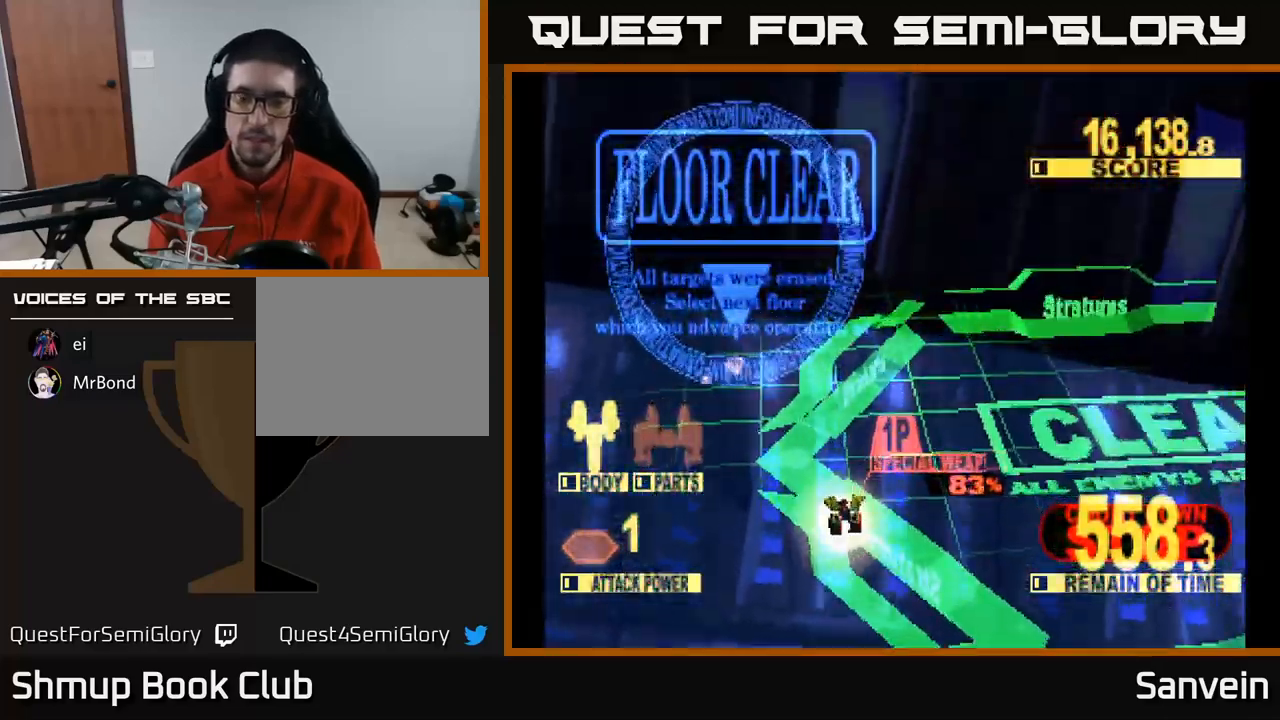
{"buttons": [], "left_stick": "center", "right_stick": "center", "events": [[17, "X", "down"], [184, "X", "up"]]}